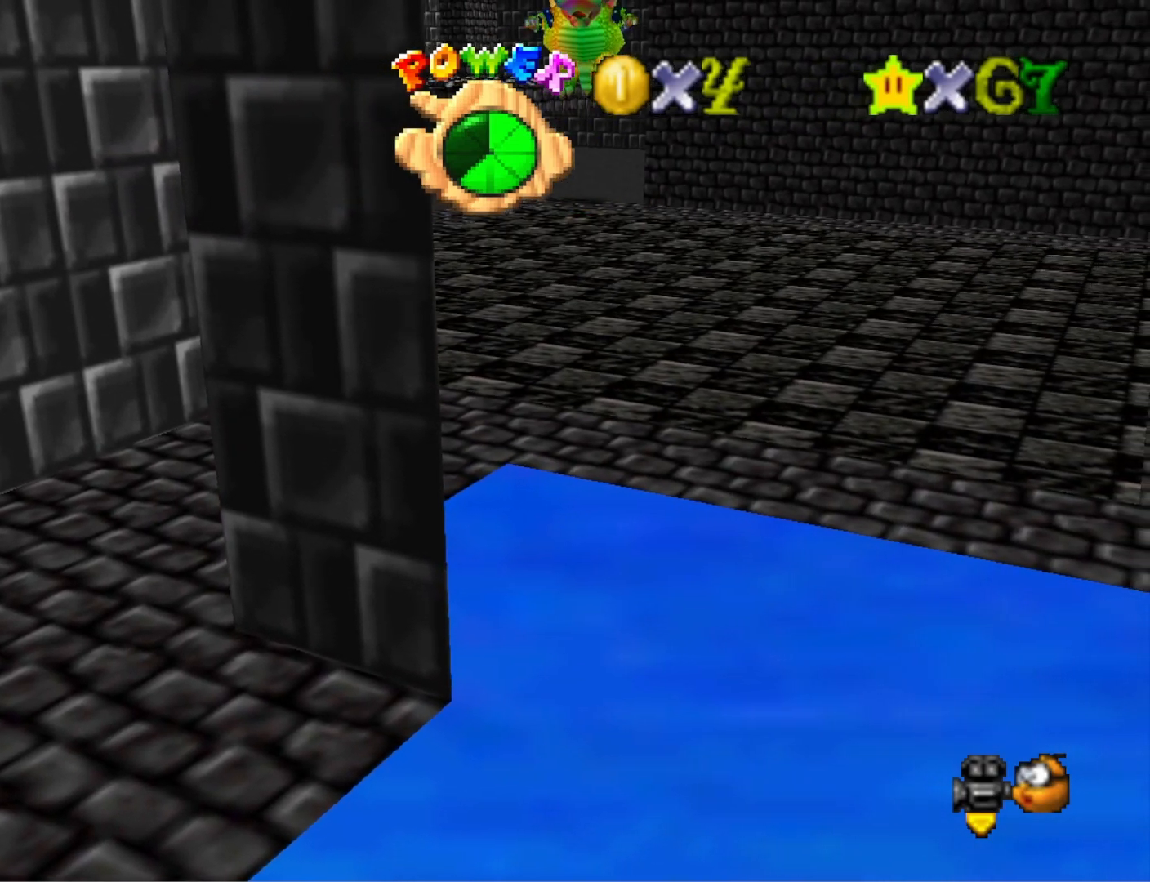
Gameplay with a controller (PlayStation layout); each line is a JSON object with the inputs held at the frame after it. "events" lists button and stick changes between this image and that frame as [ms after this image, input, new state], when the widget could be followed in between.
{"buttons": [], "left_stick": "center", "right_stick": "center", "events": []}
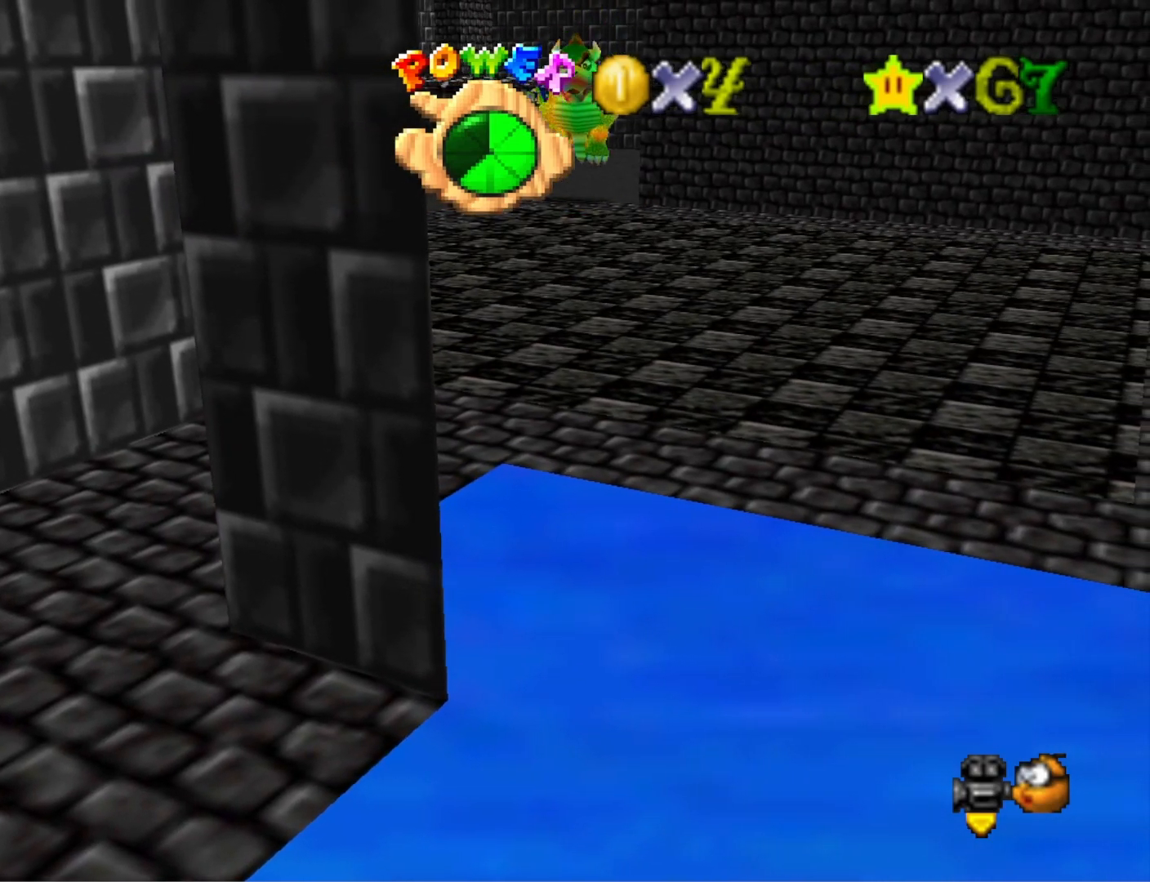
{"buttons": [], "left_stick": "center", "right_stick": "center", "events": []}
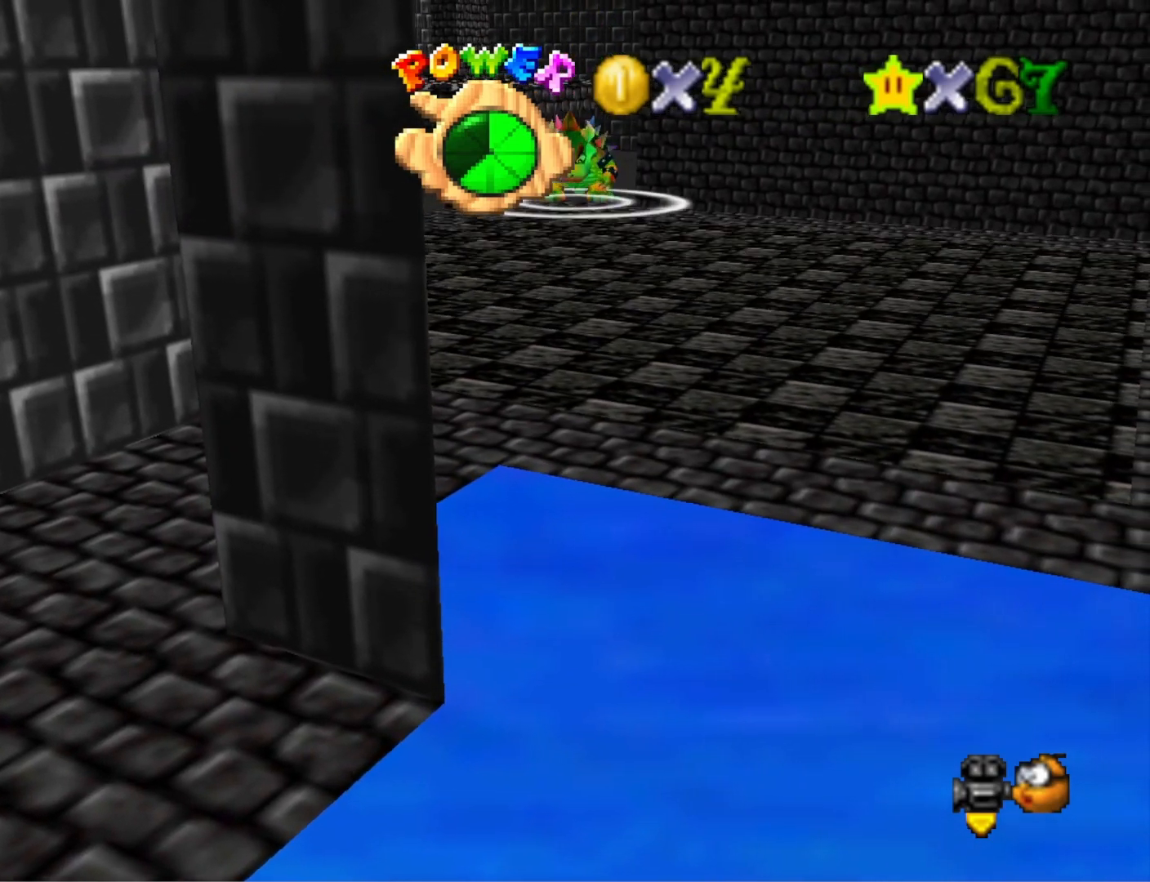
{"buttons": [], "left_stick": "up-left", "right_stick": "center", "events": [[167, "right_stick", "down-left"], [200, "left_stick", "up-left"], [300, "right_stick", "center"]]}
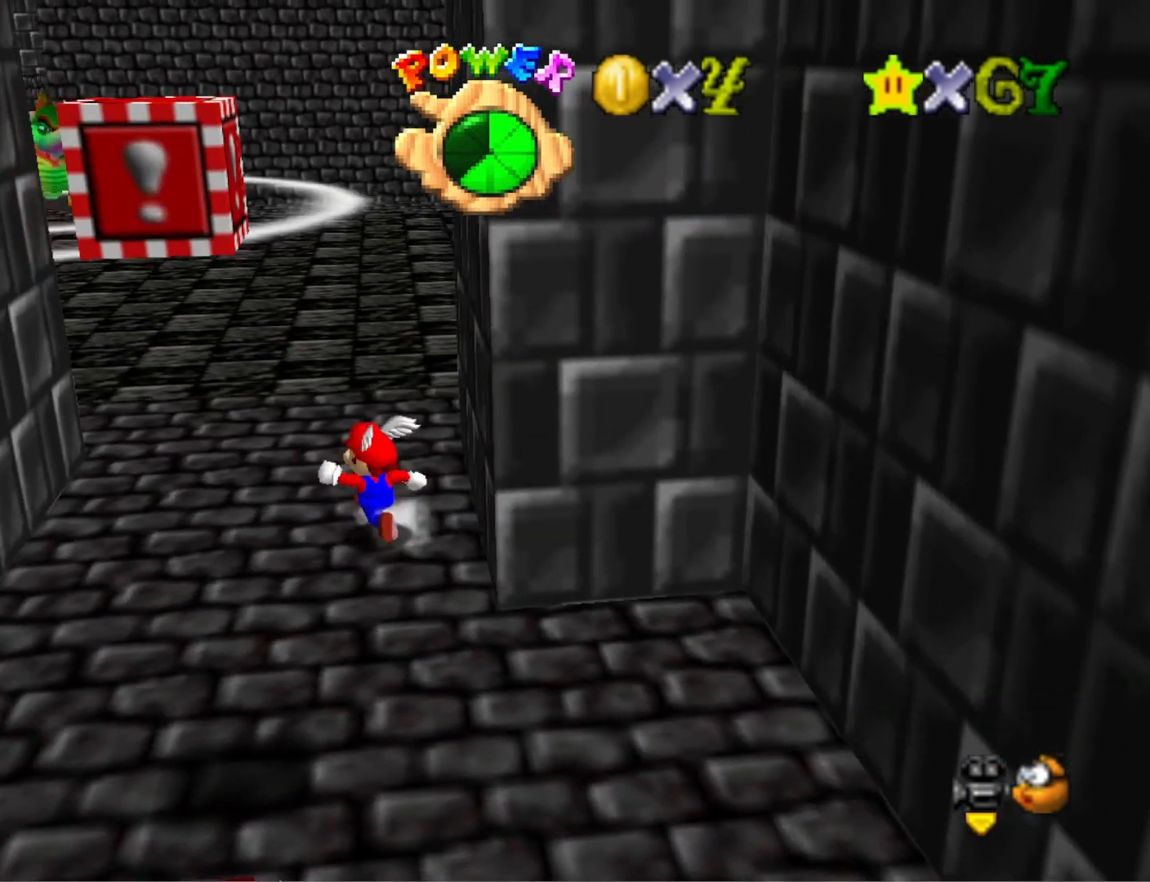
{"buttons": [], "left_stick": "up-left", "right_stick": "center", "events": []}
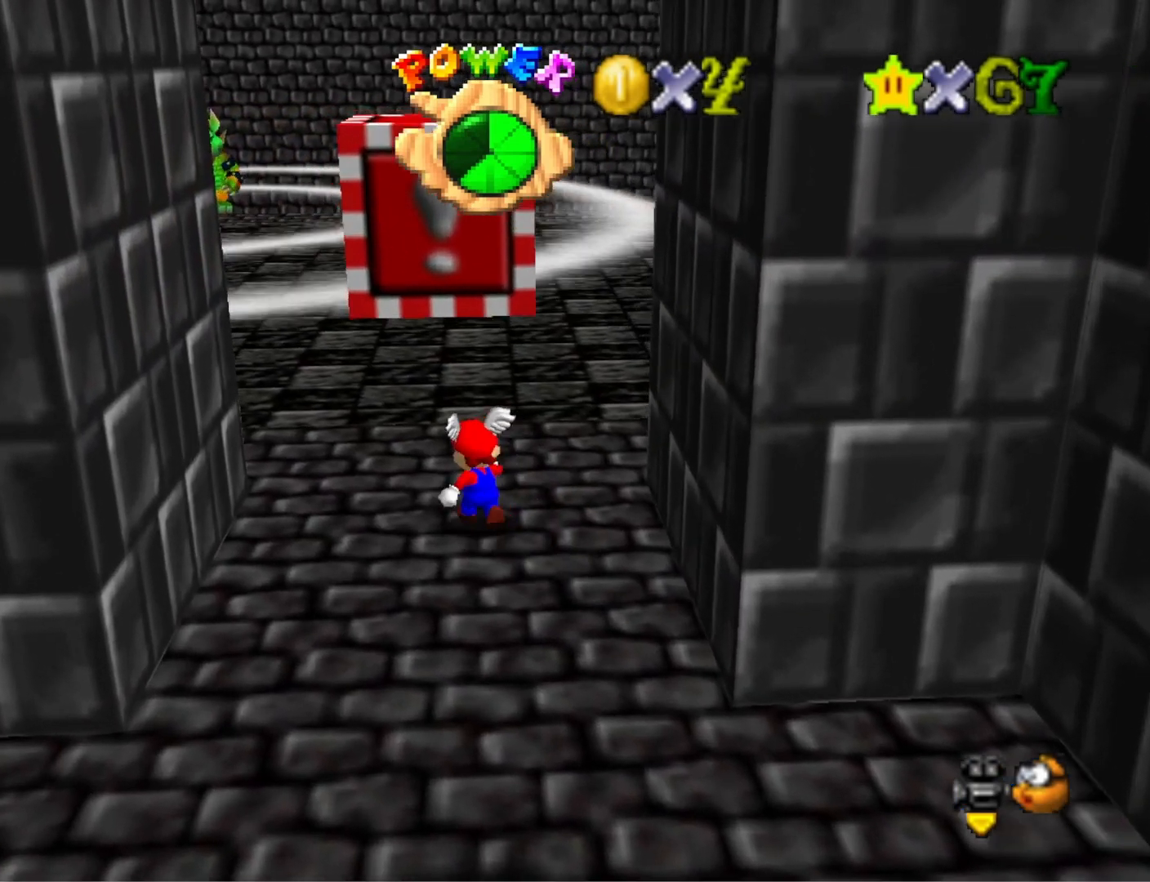
{"buttons": [], "left_stick": "up", "right_stick": "center", "events": [[167, "CROSS", "down"], [400, "left_stick", "up"], [433, "CROSS", "up"]]}
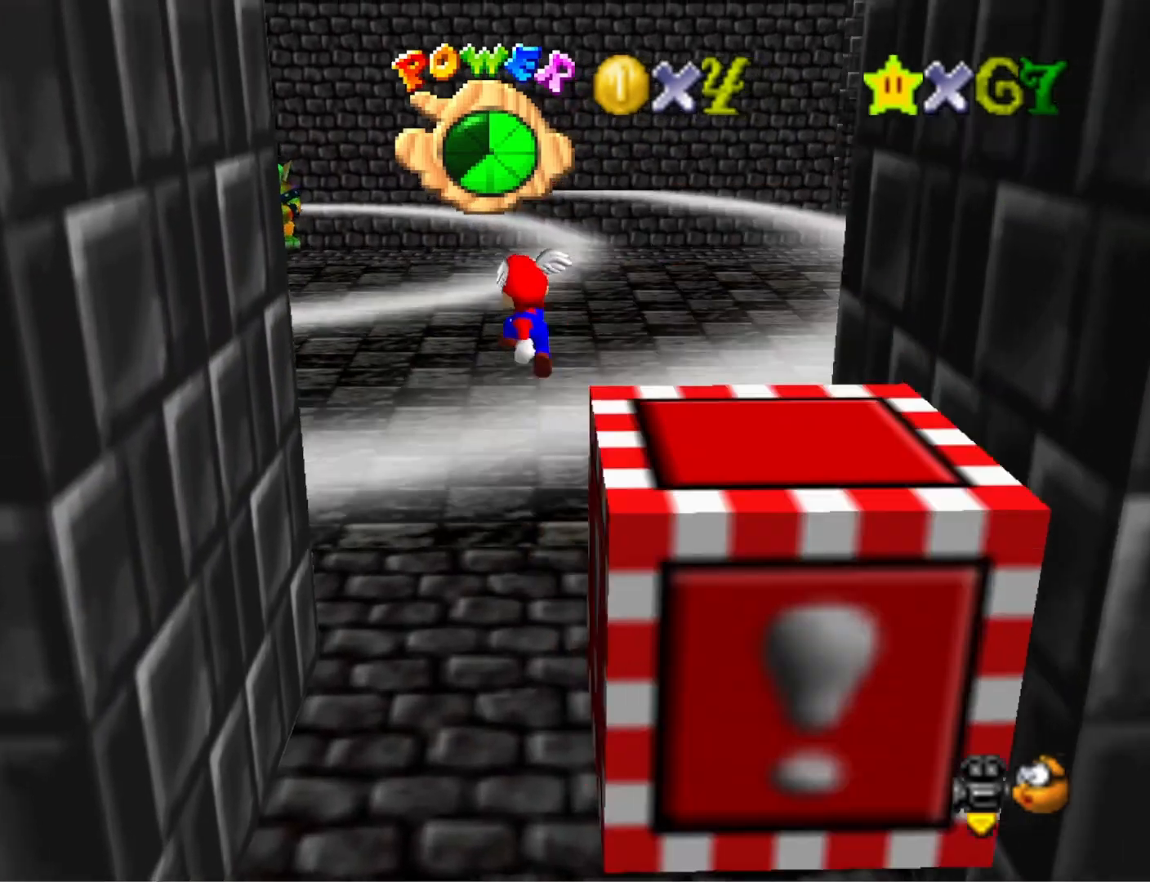
{"buttons": [], "left_stick": "up", "right_stick": "center", "events": [[167, "right_stick", "right"], [333, "right_stick", "center"]]}
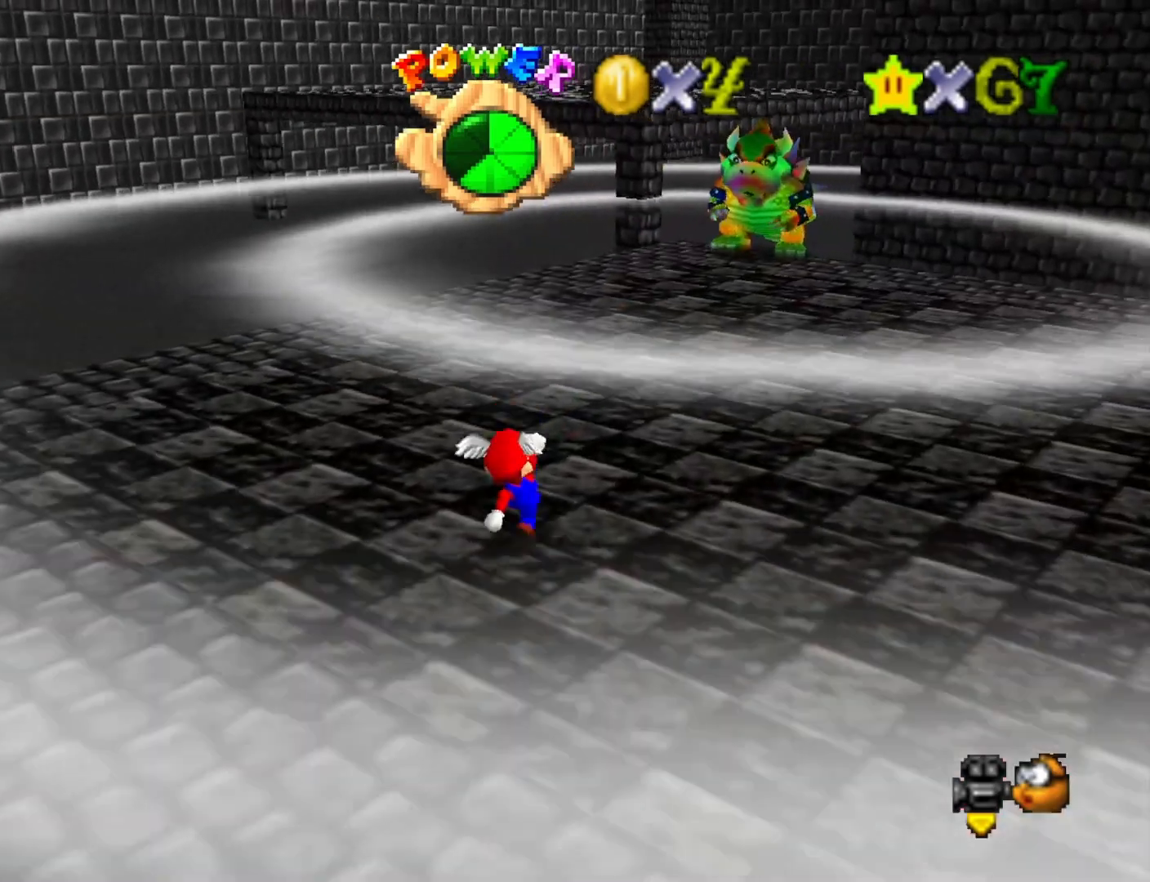
{"buttons": ["SQUARE"], "left_stick": "up", "right_stick": "center", "events": [[100, "CROSS", "down"], [333, "CROSS", "up"], [500, "SQUARE", "down"]]}
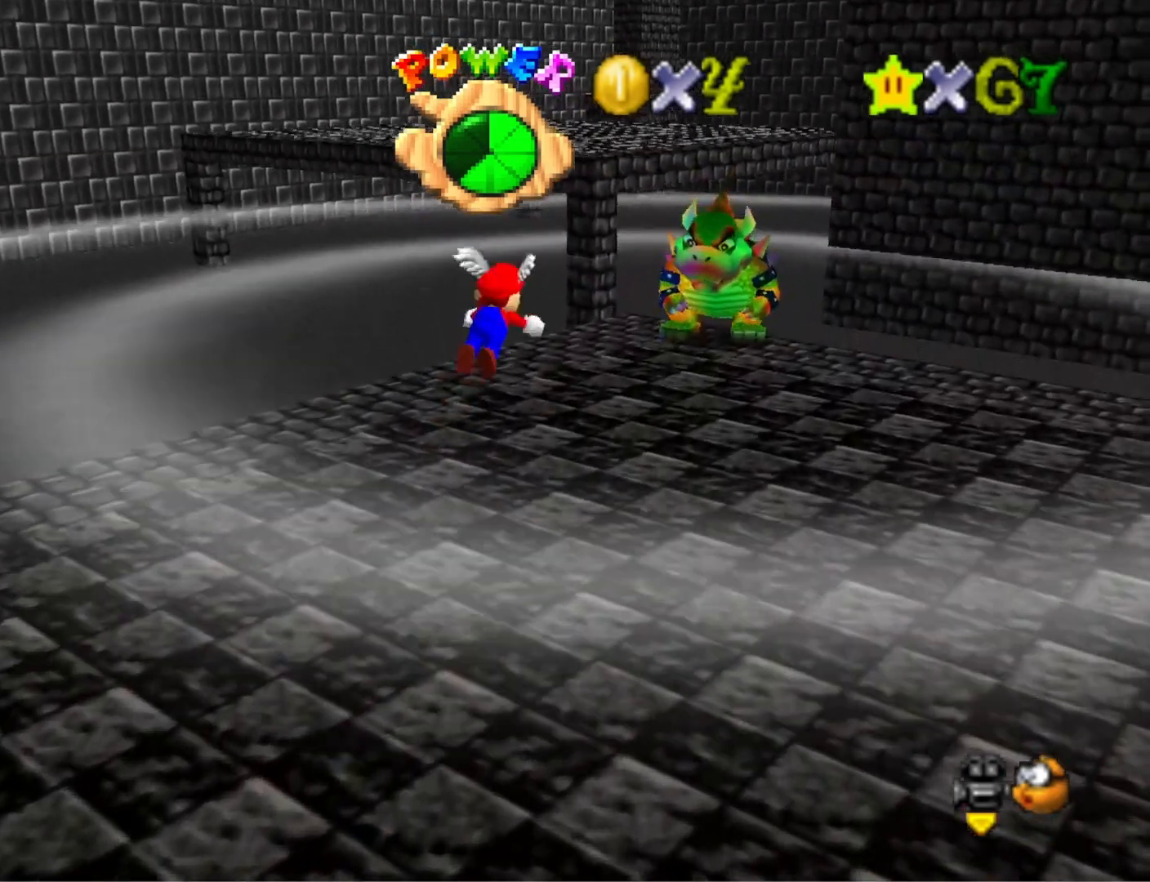
{"buttons": ["CROSS"], "left_stick": "up", "right_stick": "center", "events": [[133, "SQUARE", "up"], [200, "left_stick", "up-right"], [267, "right_stick", "left"], [367, "right_stick", "center"], [433, "CROSS", "down"], [500, "left_stick", "up"]]}
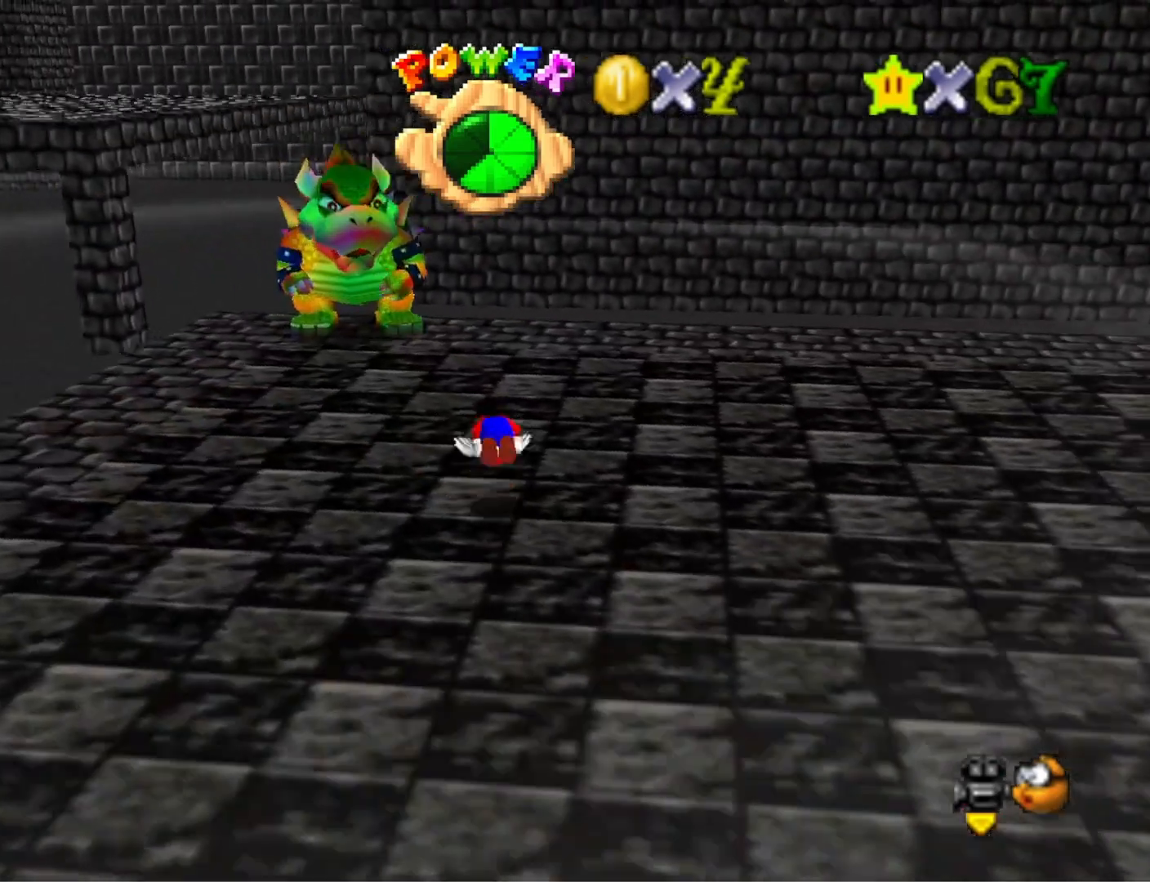
{"buttons": [], "left_stick": "center", "right_stick": "center", "events": [[33, "CROSS", "up"], [100, "left_stick", "up-left"], [333, "left_stick", "center"]]}
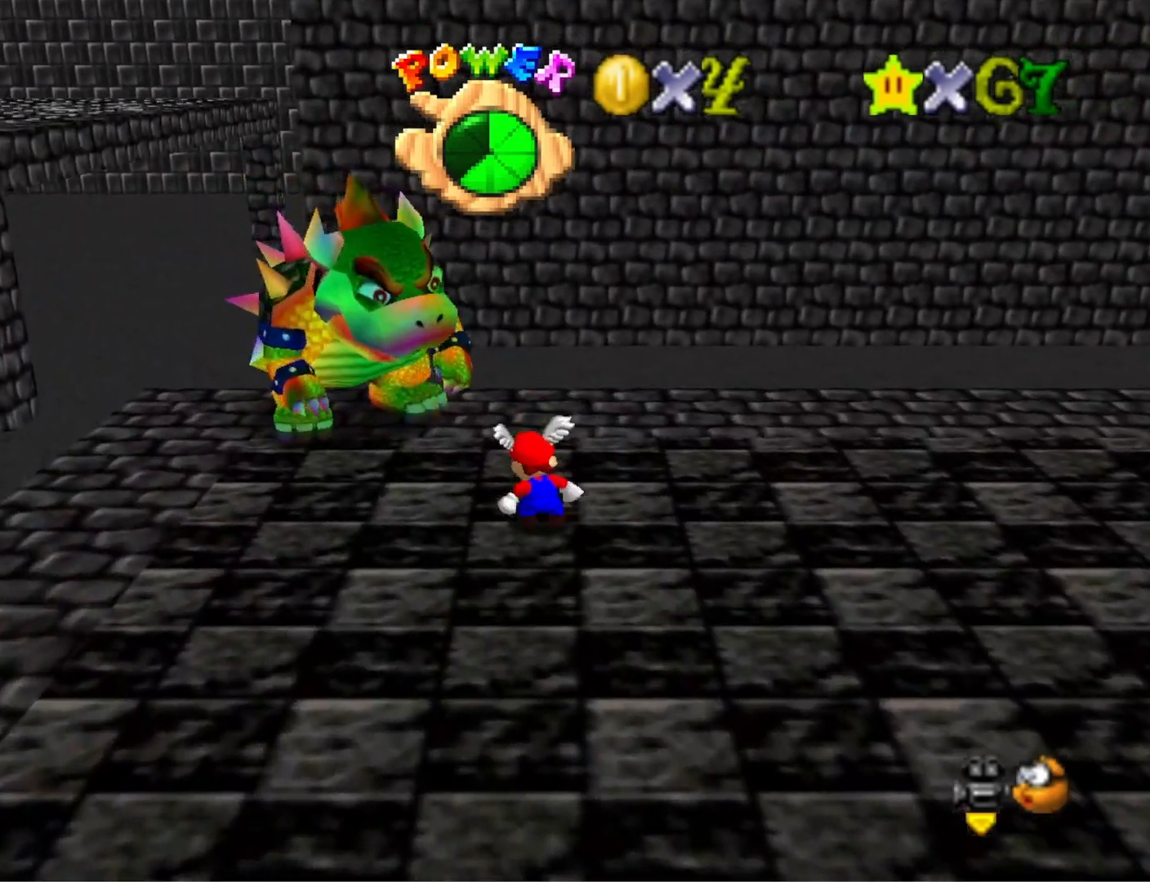
{"buttons": [], "left_stick": "down-left", "right_stick": "center", "events": [[100, "left_stick", "left"], [400, "left_stick", "down-left"]]}
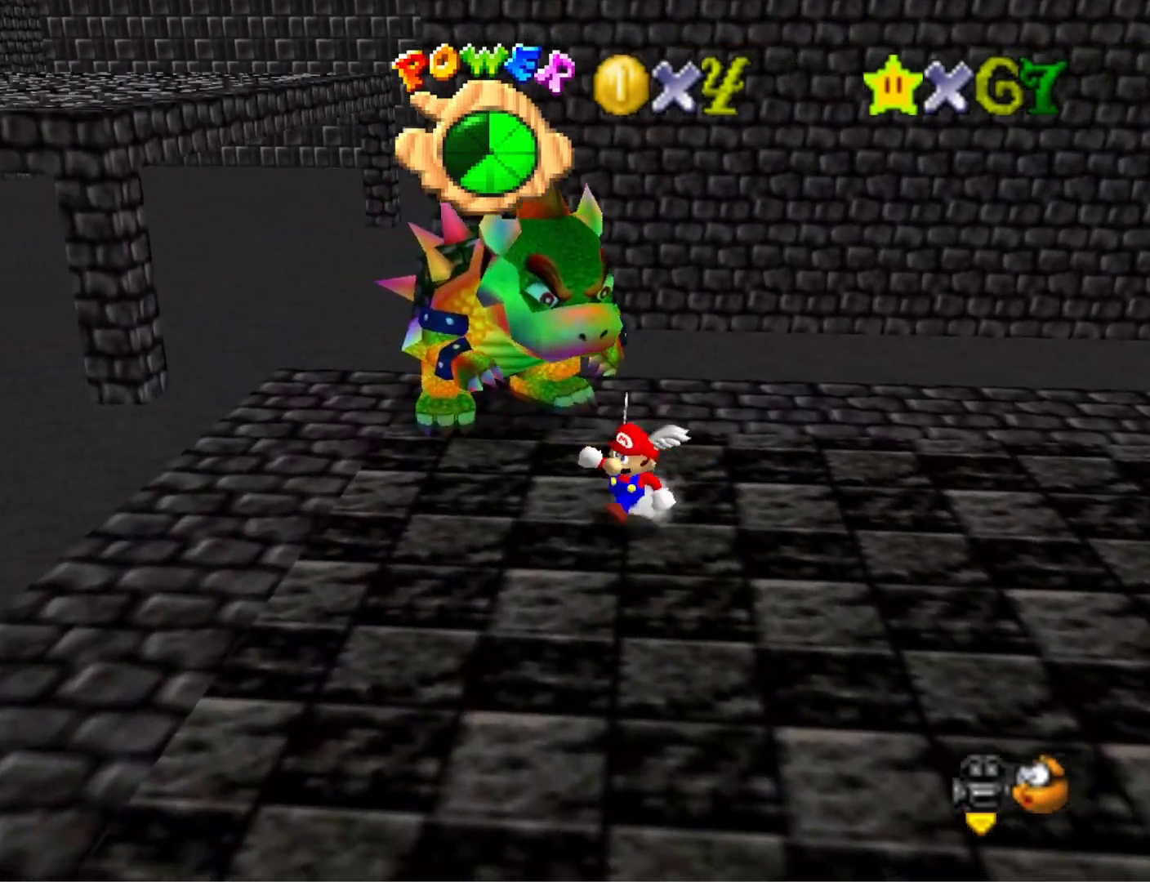
{"buttons": [], "left_stick": "left", "right_stick": "center", "events": [[33, "left_stick", "down"], [167, "left_stick", "down-left"], [333, "left_stick", "left"]]}
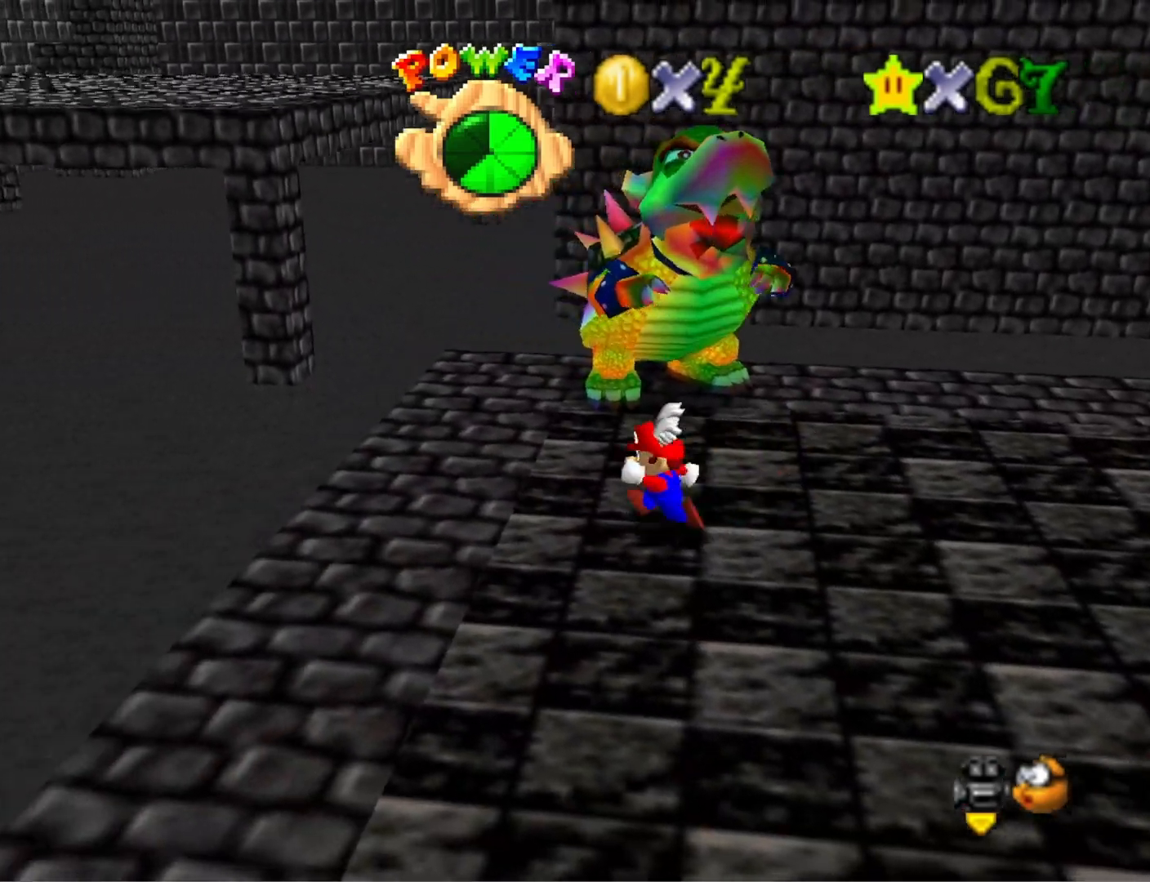
{"buttons": [], "left_stick": "up-left", "right_stick": "center", "events": [[67, "left_stick", "up-left"], [333, "right_stick", "down-left"], [467, "right_stick", "center"]]}
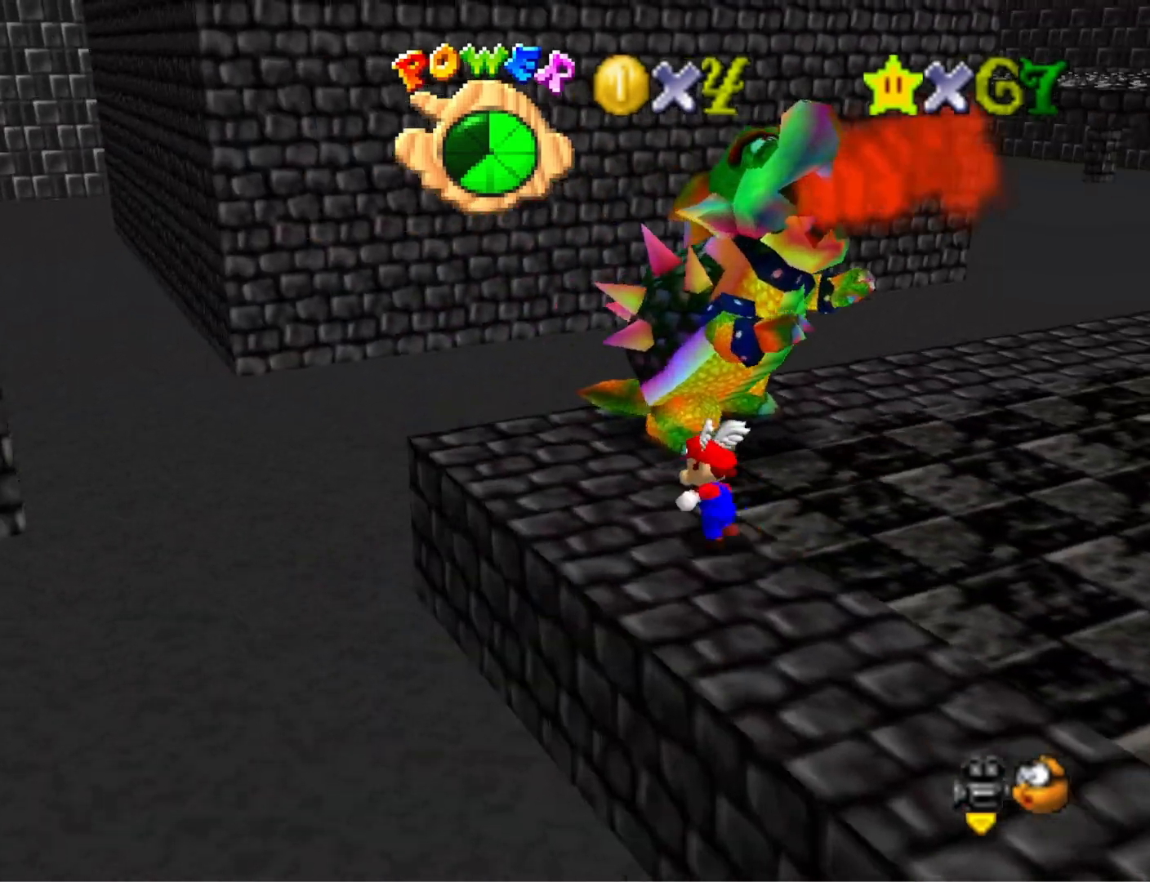
{"buttons": [], "left_stick": "up", "right_stick": "center", "events": [[300, "left_stick", "center"], [400, "left_stick", "up"]]}
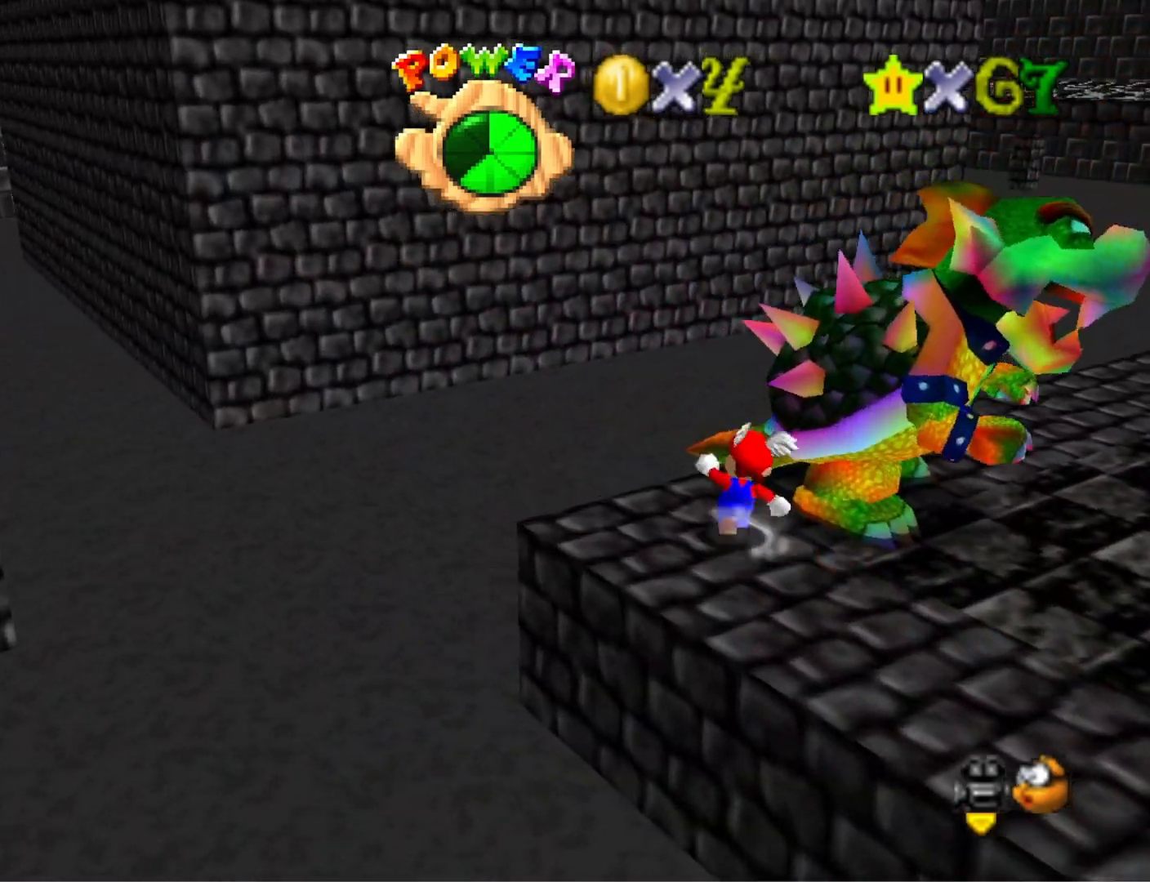
{"buttons": [], "left_stick": "center", "right_stick": "left", "events": [[233, "left_stick", "center"], [267, "SQUARE", "down"], [367, "SQUARE", "up"], [433, "right_stick", "left"]]}
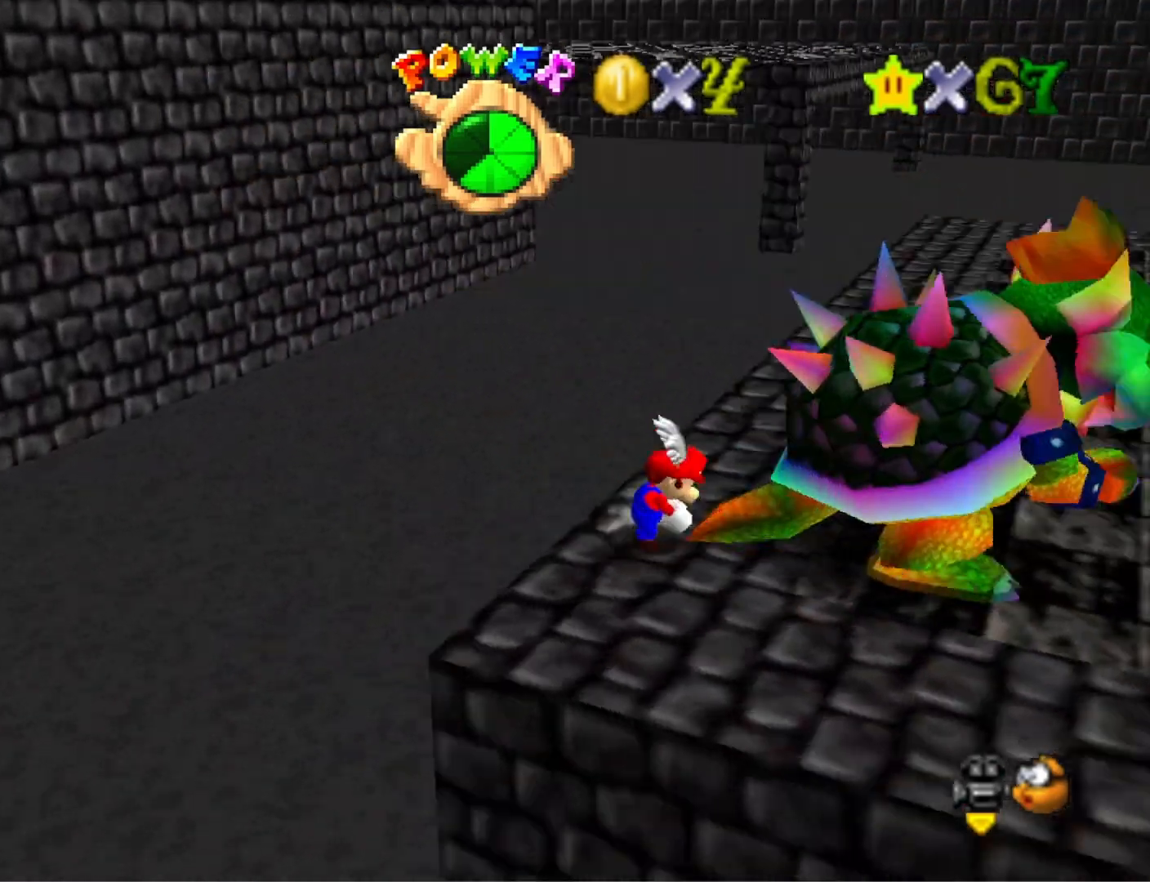
{"buttons": [], "left_stick": "right", "right_stick": "center", "events": [[67, "left_stick", "down"], [67, "right_stick", "center"], [167, "right_stick", "down-left"], [200, "left_stick", "right"], [300, "left_stick", "up-left"], [300, "right_stick", "center"], [367, "left_stick", "down-left"], [467, "left_stick", "right"]]}
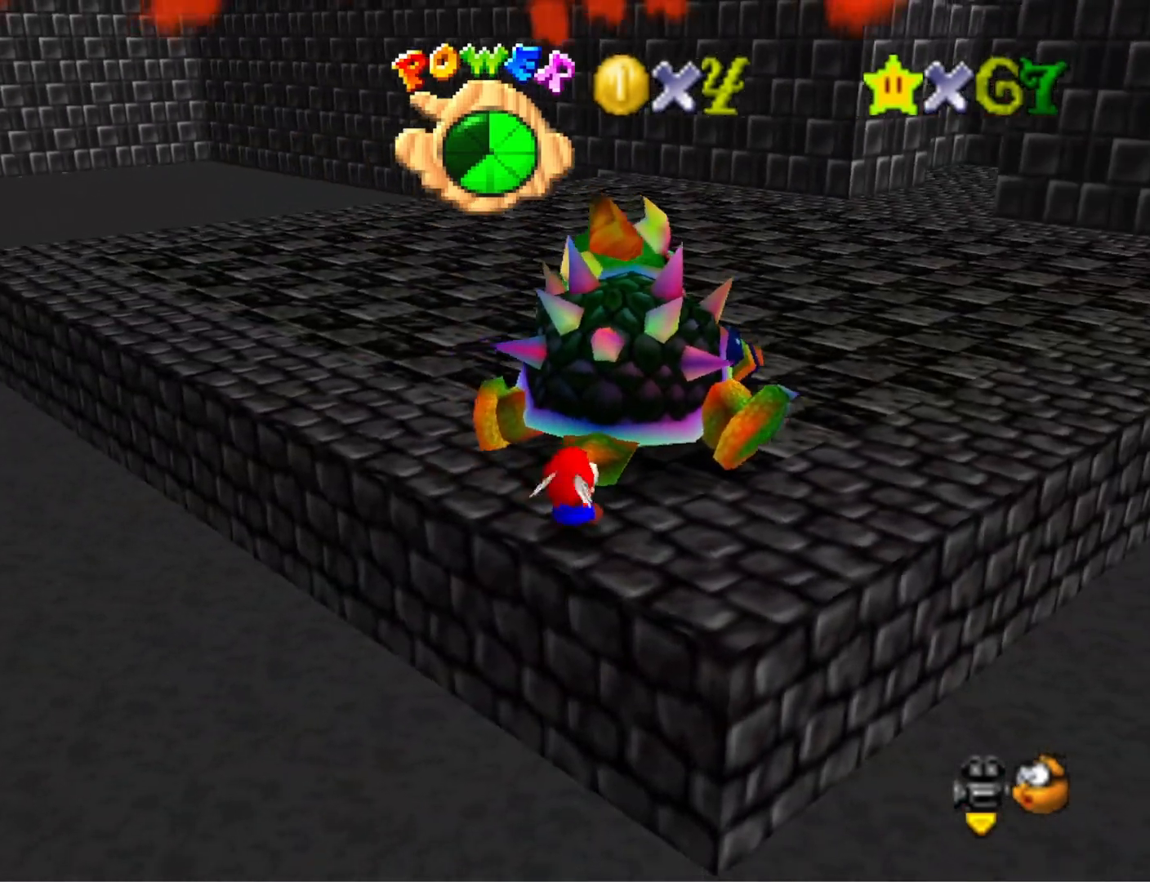
{"buttons": [], "left_stick": "down-right", "right_stick": "left", "events": [[67, "left_stick", "up"], [133, "left_stick", "left"], [233, "left_stick", "right"], [300, "right_stick", "left"], [367, "left_stick", "up"], [433, "left_stick", "down-left"], [500, "left_stick", "down-right"]]}
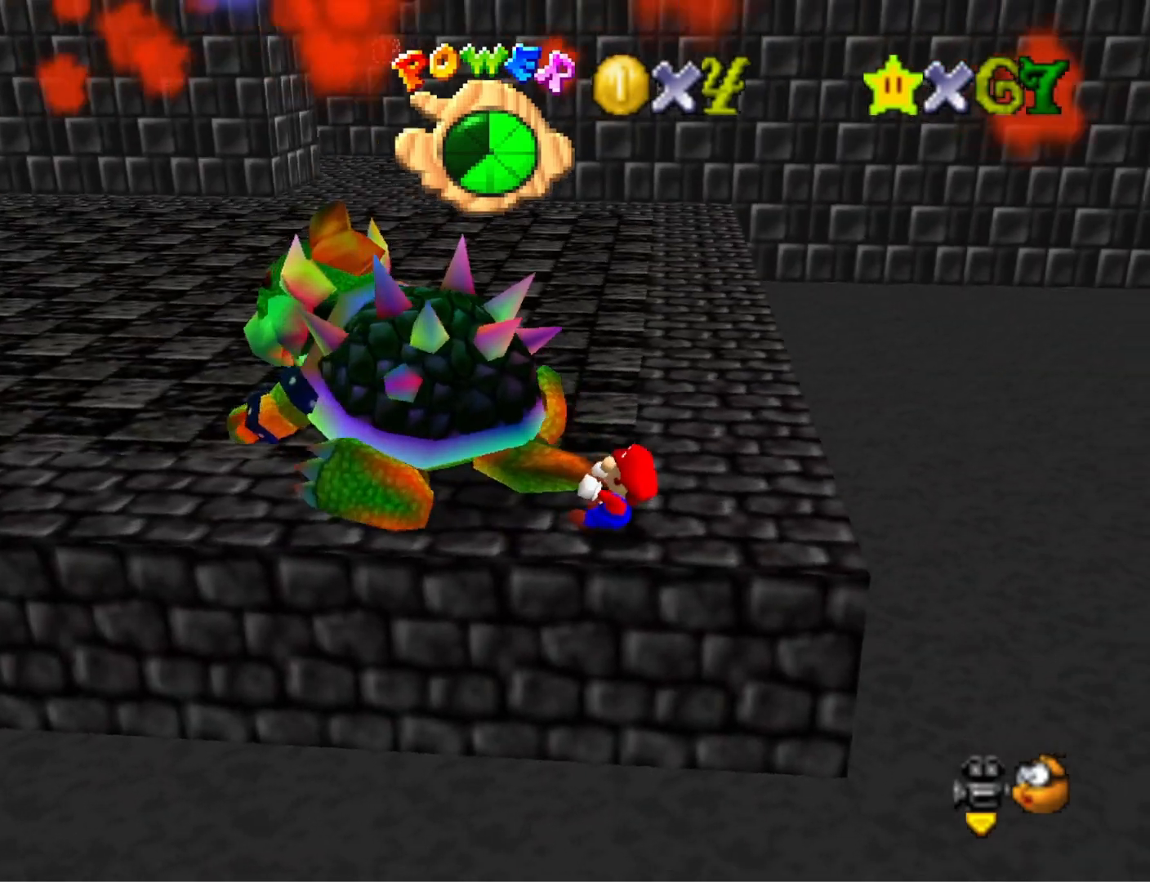
{"buttons": [], "left_stick": "down-left", "right_stick": "center", "events": [[67, "left_stick", "up-right"], [67, "right_stick", "center"], [133, "right_stick", "left"], [200, "left_stick", "down-left"], [267, "left_stick", "down-right"], [333, "left_stick", "up-right"], [333, "right_stick", "down-left"], [467, "left_stick", "down-left"], [467, "right_stick", "center"]]}
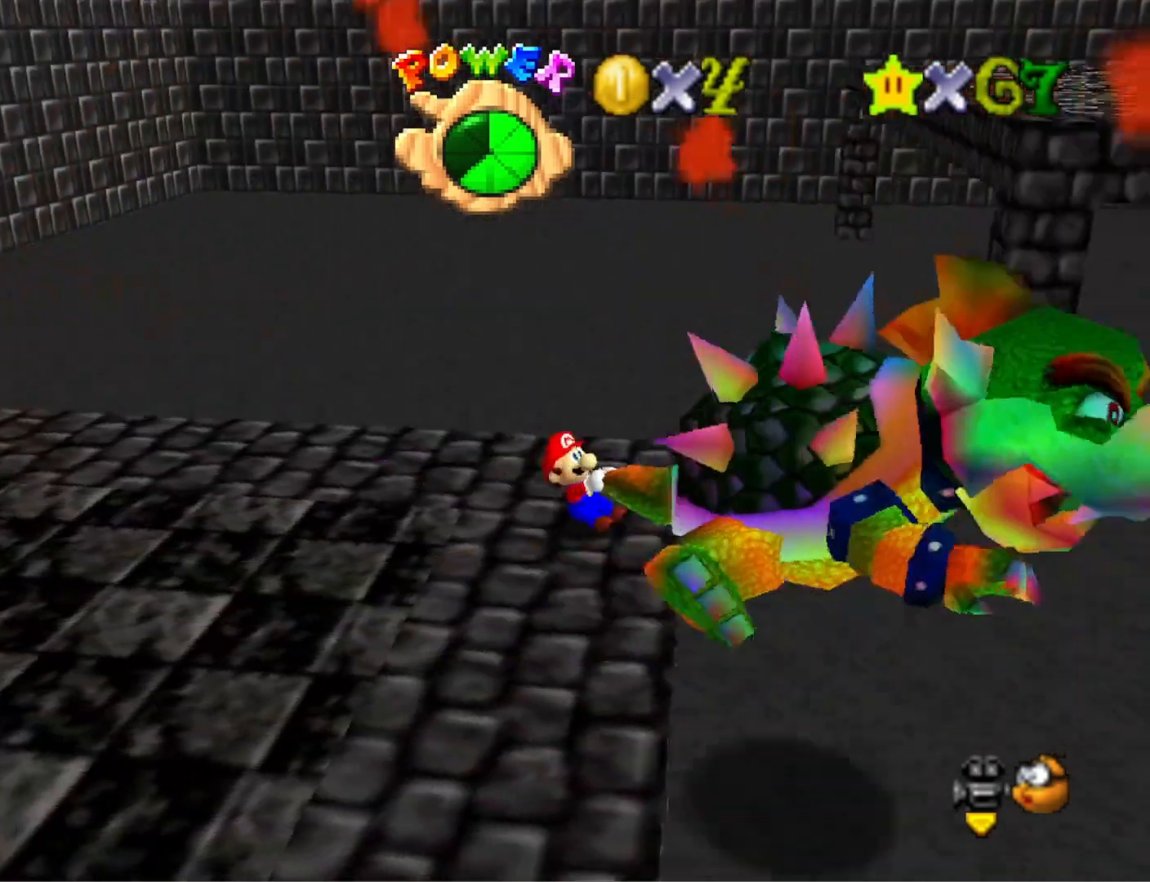
{"buttons": [], "left_stick": "left", "right_stick": "center", "events": [[67, "left_stick", "right"], [100, "right_stick", "down-left"], [167, "left_stick", "up"], [233, "left_stick", "left"], [233, "right_stick", "center"], [300, "left_stick", "down"], [367, "left_stick", "up-right"], [500, "left_stick", "left"]]}
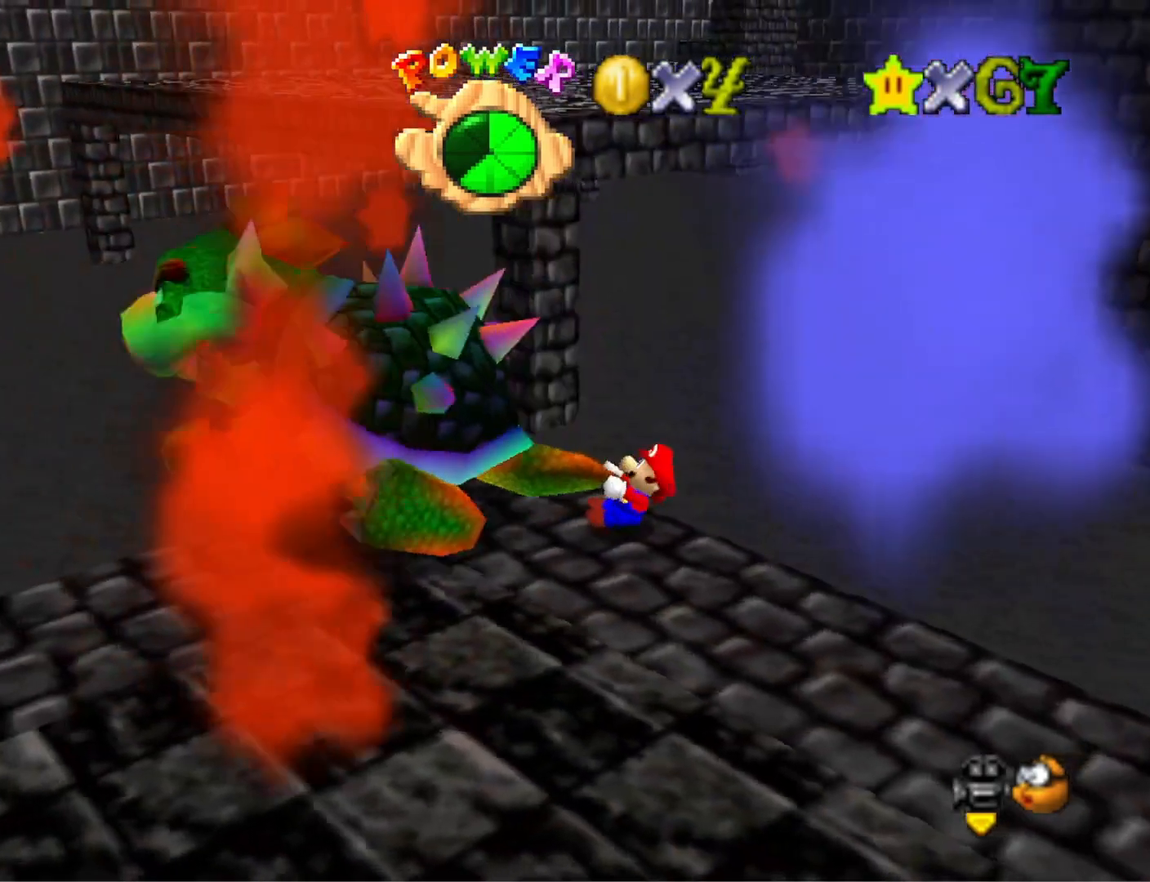
{"buttons": [], "left_stick": "up", "right_stick": "center", "events": [[67, "left_stick", "down-right"], [133, "left_stick", "up-right"], [233, "left_stick", "up-left"], [333, "left_stick", "down"], [400, "left_stick", "right"], [500, "left_stick", "up"]]}
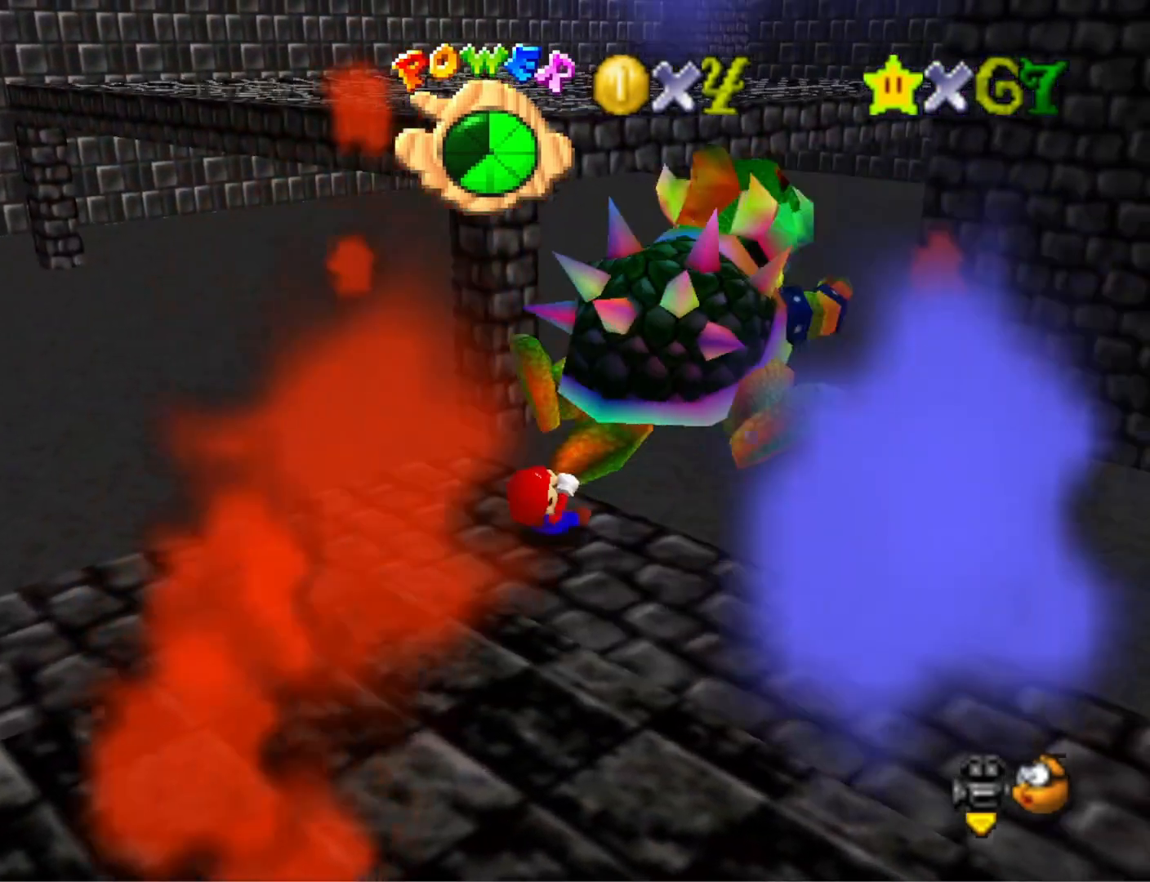
{"buttons": [], "left_stick": "up-right", "right_stick": "center", "events": [[67, "left_stick", "down-left"], [133, "left_stick", "down-right"], [200, "left_stick", "up-right"], [267, "left_stick", "up-left"], [333, "left_stick", "down-left"], [400, "left_stick", "down-right"], [467, "left_stick", "up-right"]]}
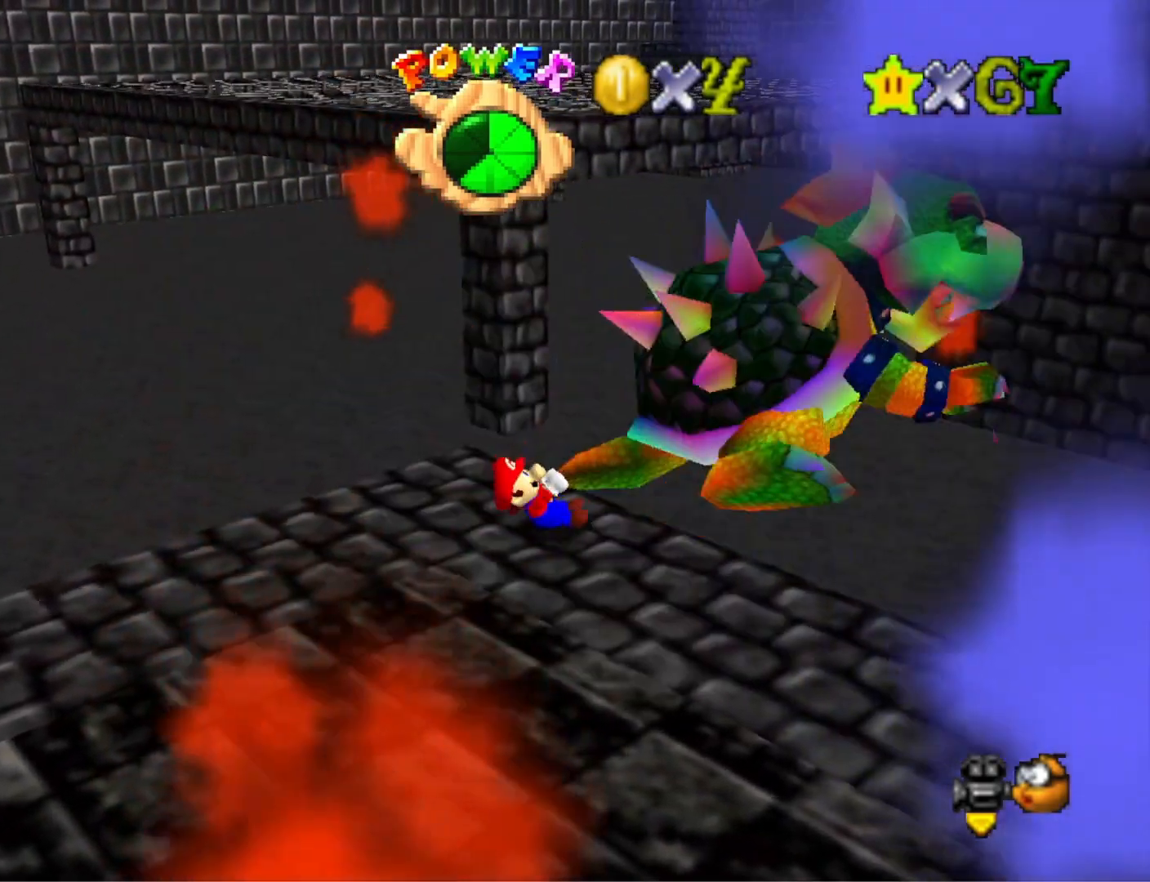
{"buttons": [], "left_stick": "up", "right_stick": "center", "events": [[67, "left_stick", "up"]]}
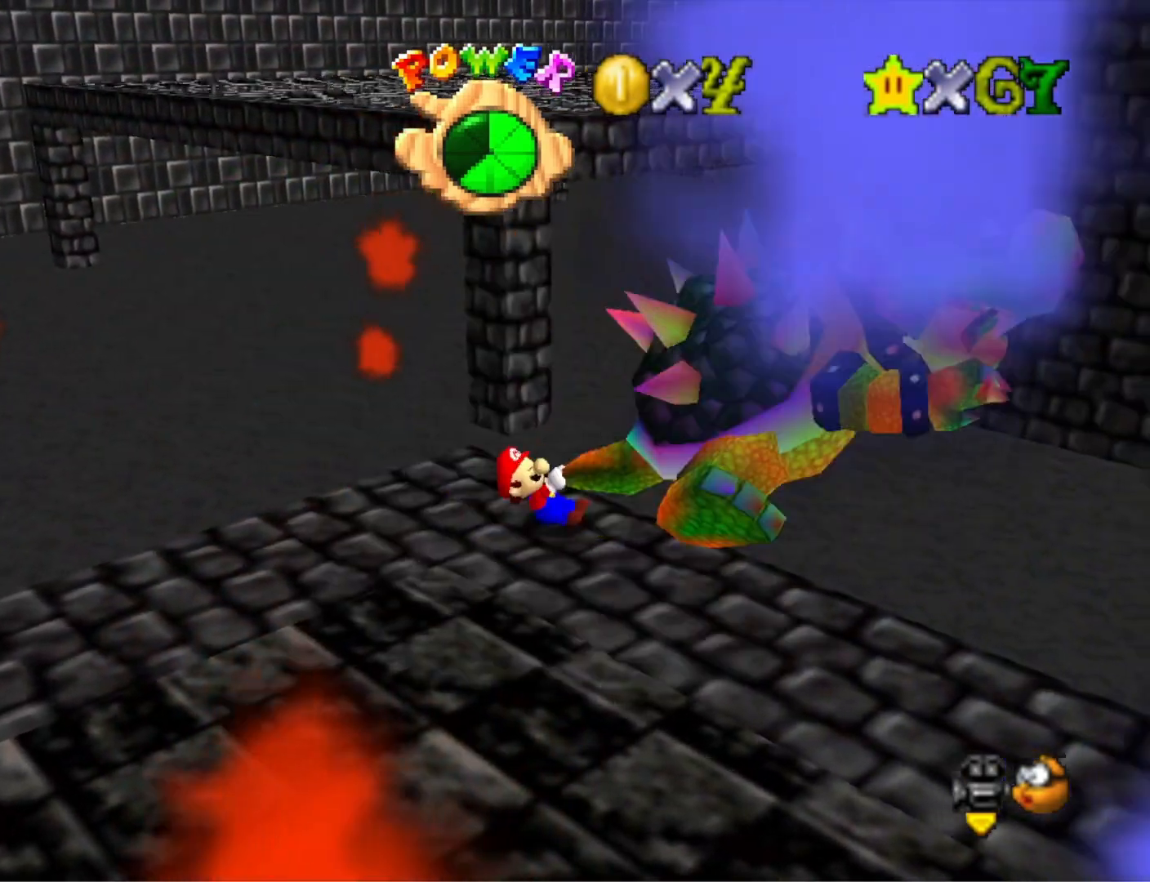
{"buttons": [], "left_stick": "up", "right_stick": "center", "events": []}
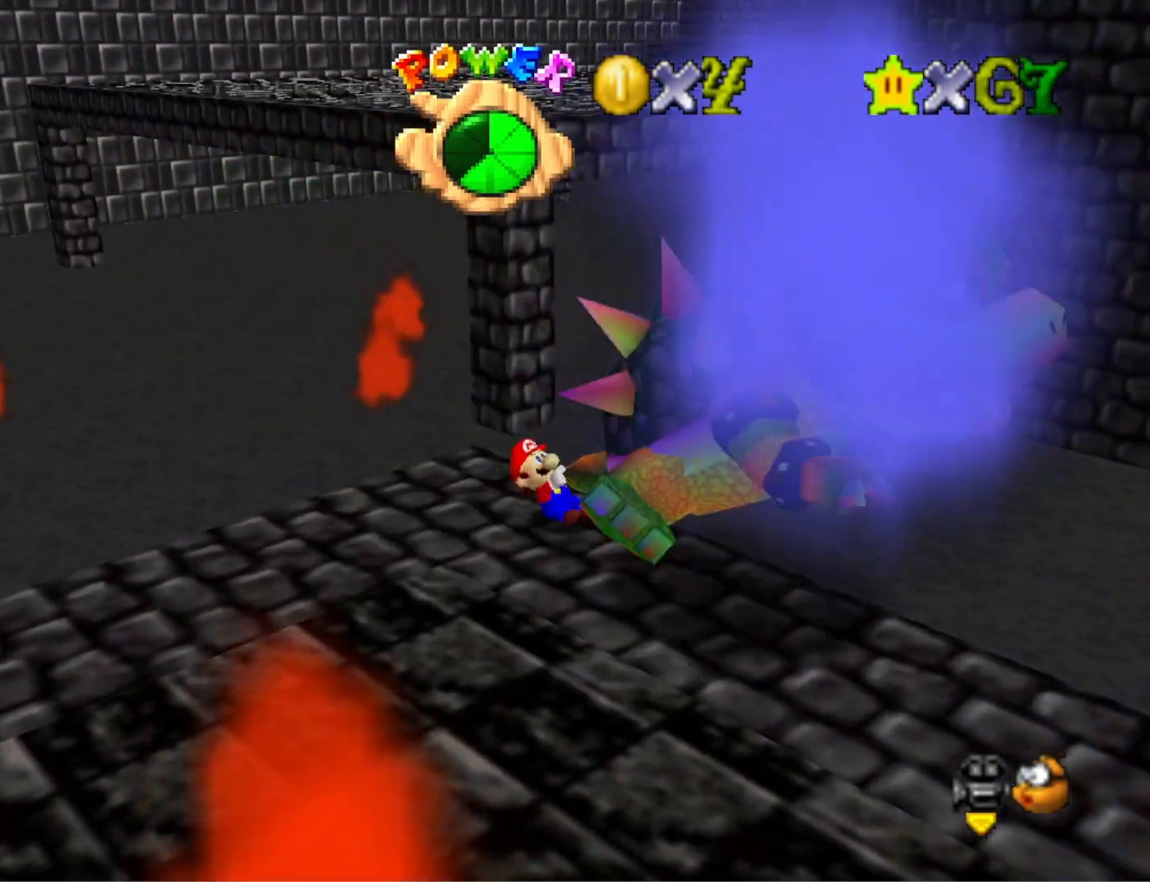
{"buttons": [], "left_stick": "center", "right_stick": "center", "events": [[200, "CROSS", "down"], [233, "SQUARE", "down"], [267, "left_stick", "center"], [367, "CROSS", "up"], [367, "SQUARE", "up"]]}
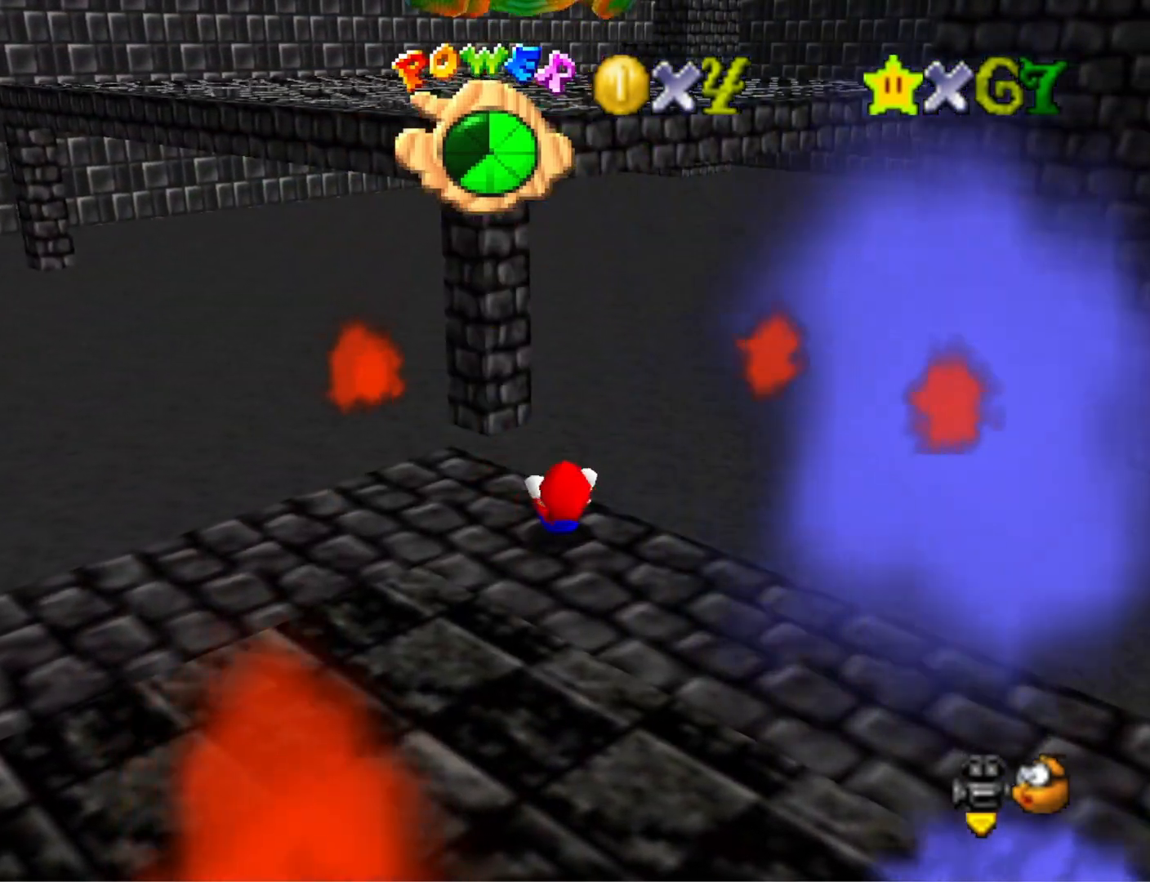
{"buttons": [], "left_stick": "center", "right_stick": "down", "events": [[233, "right_stick", "down"], [333, "right_stick", "center"], [467, "right_stick", "down"]]}
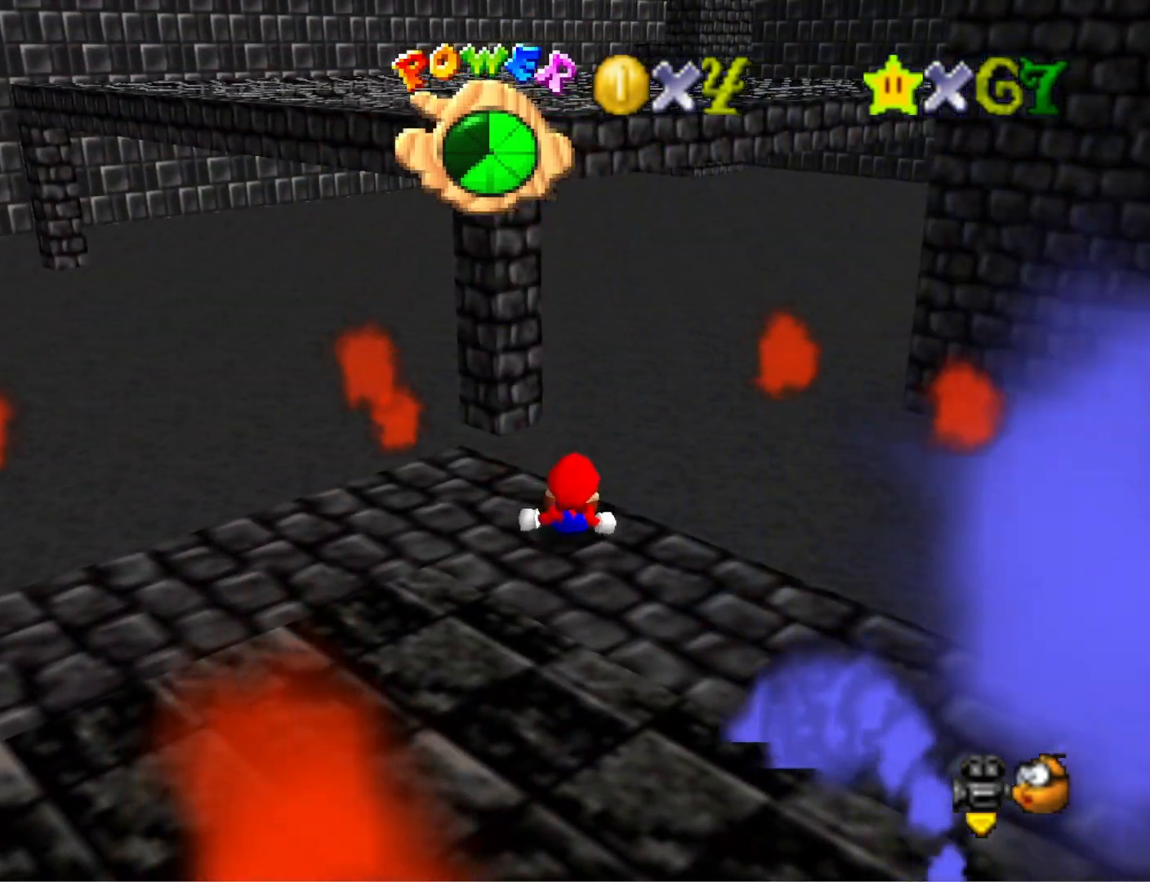
{"buttons": [], "left_stick": "up", "right_stick": "center", "events": [[100, "right_stick", "center"], [467, "left_stick", "up"]]}
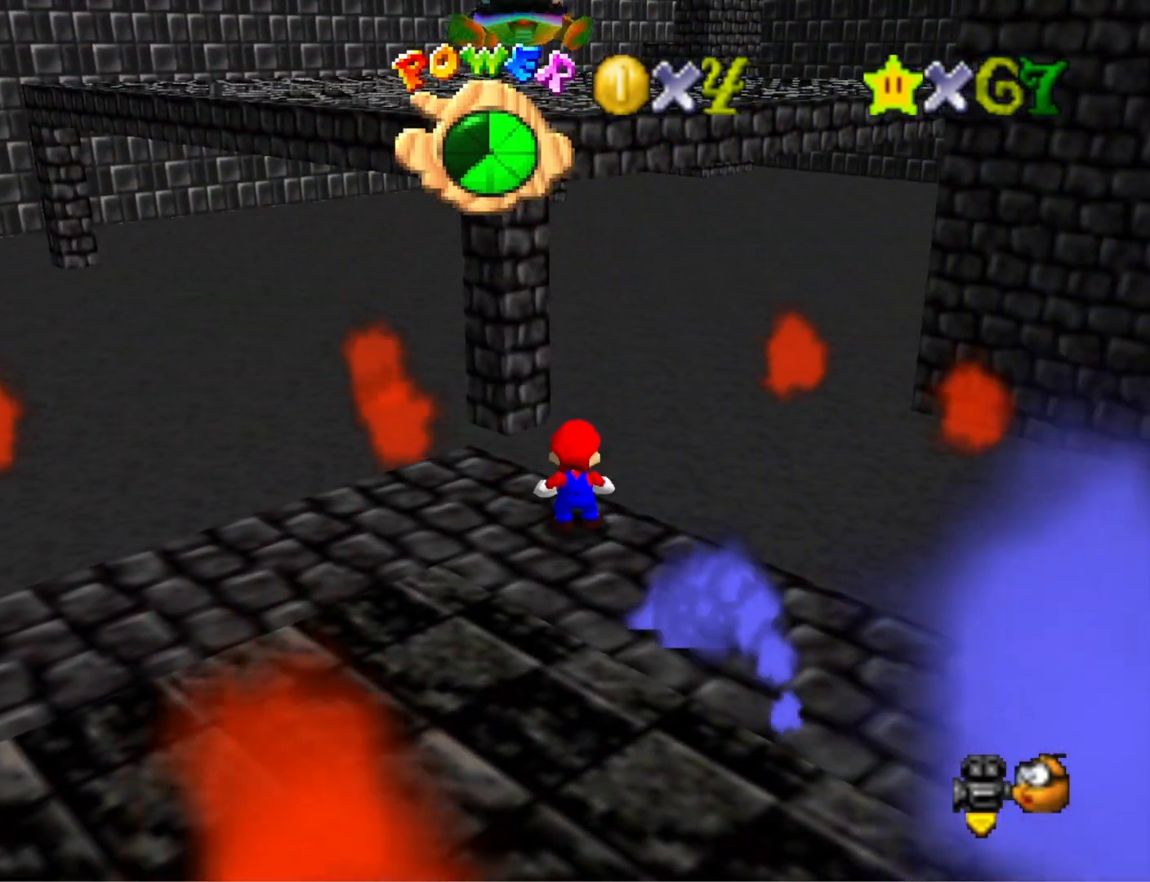
{"buttons": ["CROSS"], "left_stick": "down-left", "right_stick": "center", "events": [[133, "CROSS", "down"], [133, "left_stick", "center"], [267, "left_stick", "down-left"]]}
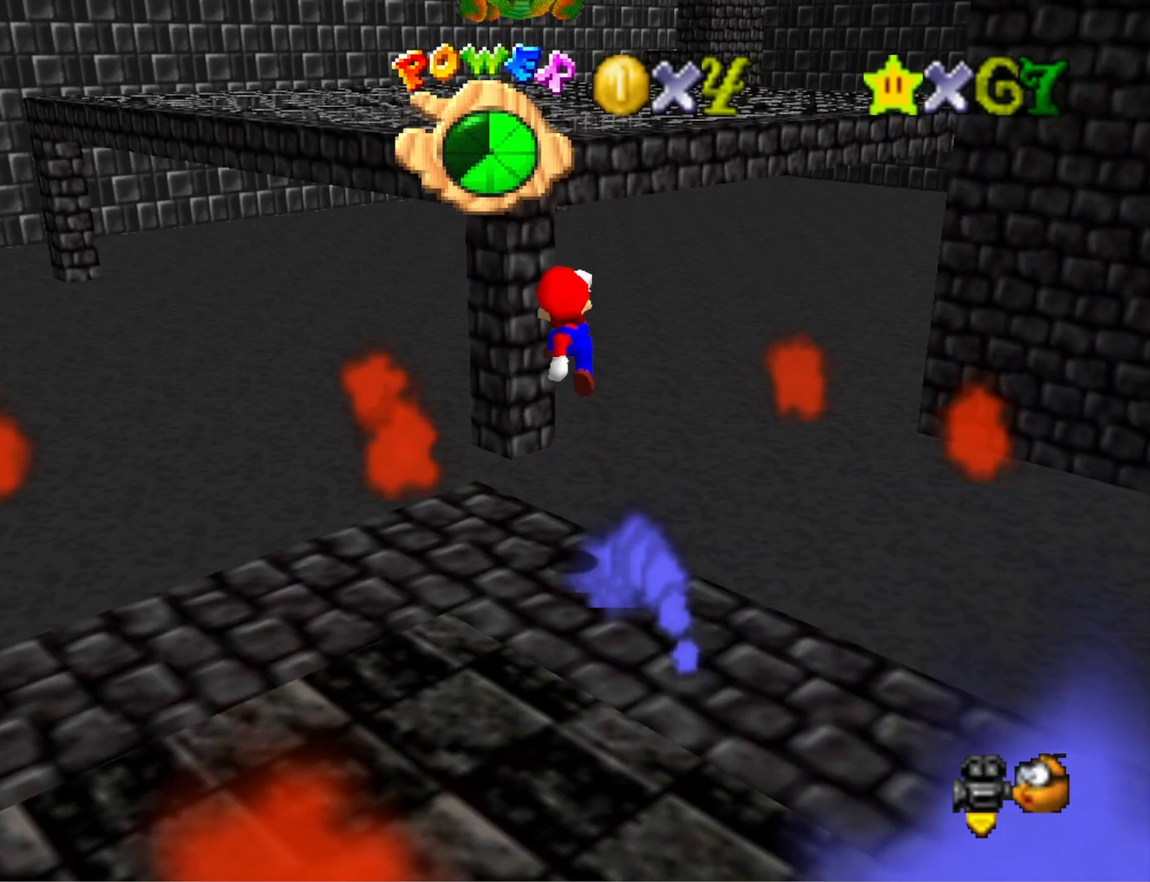
{"buttons": ["CROSS", "SQUARE"], "left_stick": "down", "right_stick": "center", "events": [[233, "SQUARE", "down"], [333, "left_stick", "down"]]}
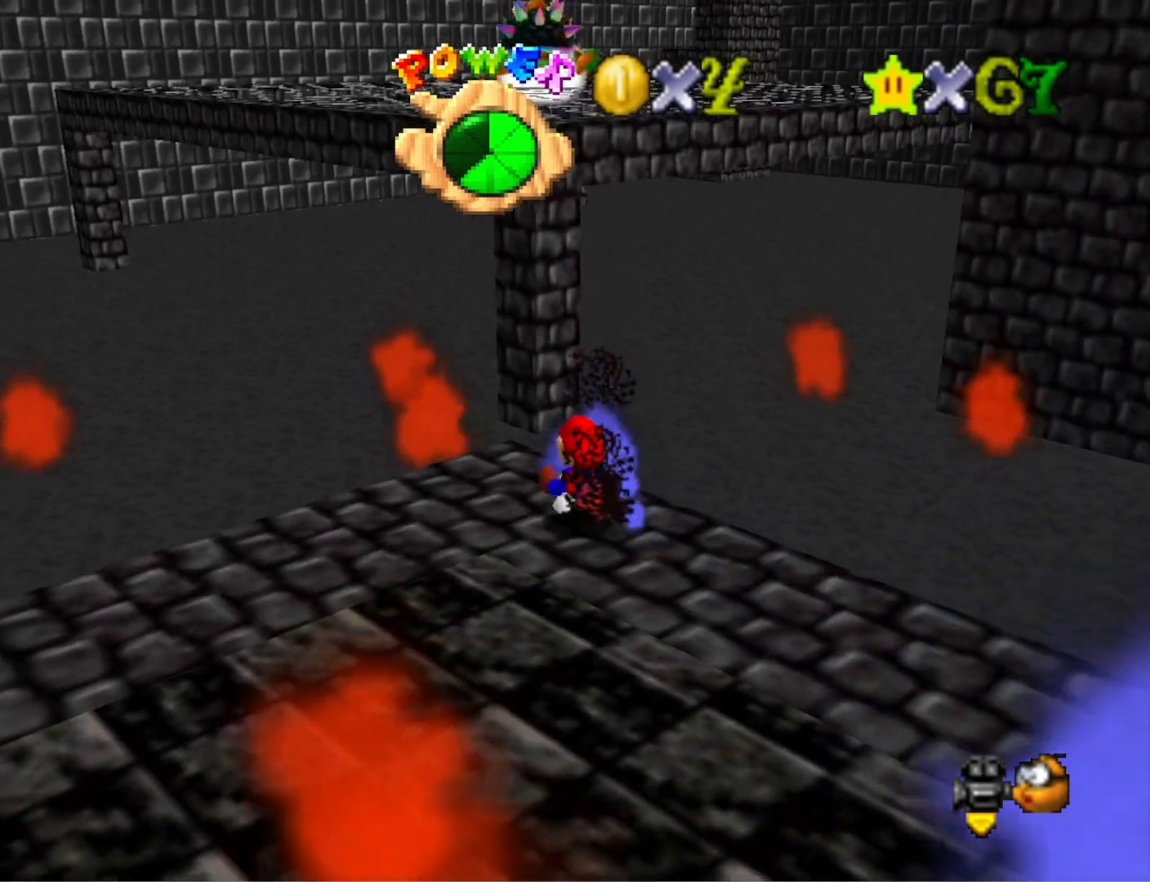
{"buttons": [], "left_stick": "down", "right_stick": "center", "events": [[67, "CROSS", "up"], [67, "SQUARE", "up"]]}
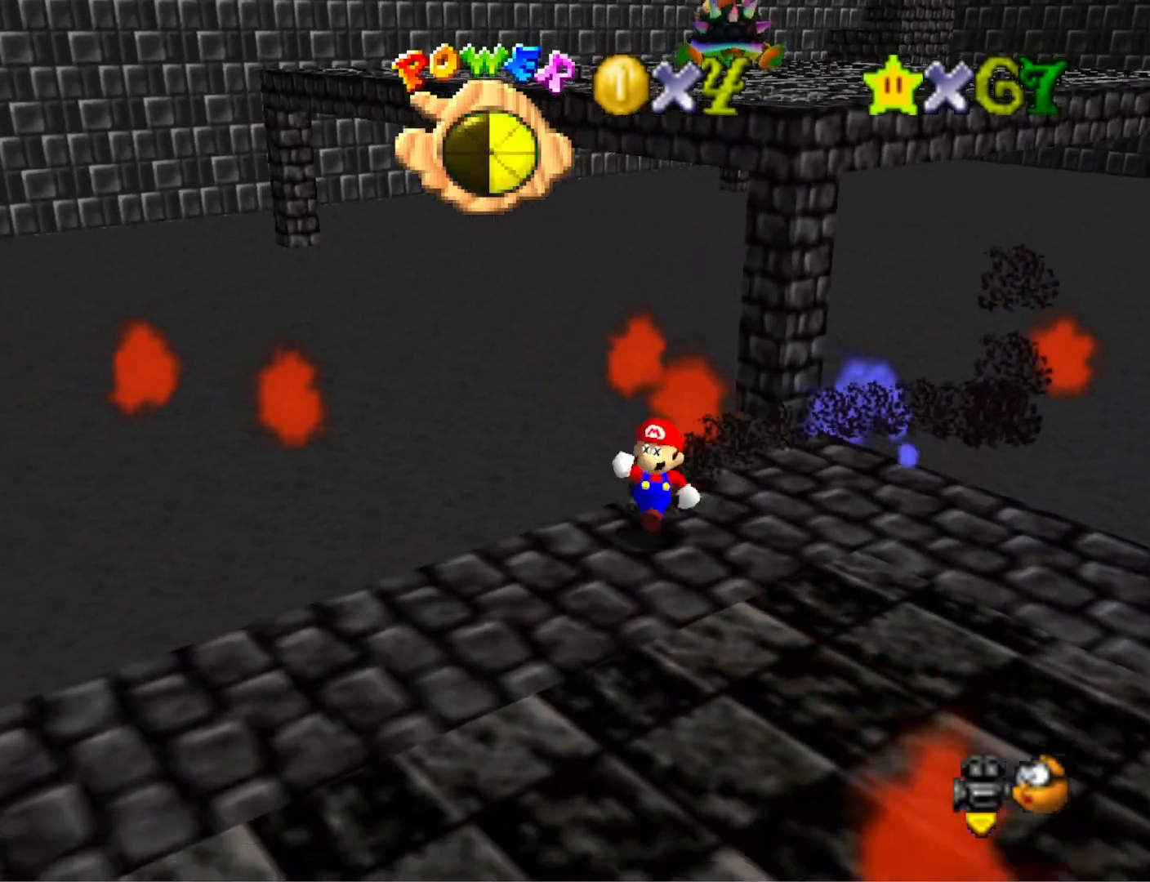
{"buttons": [], "left_stick": "down", "right_stick": "down-left", "events": [[167, "CROSS", "down"], [300, "CROSS", "up"], [333, "right_stick", "down-left"]]}
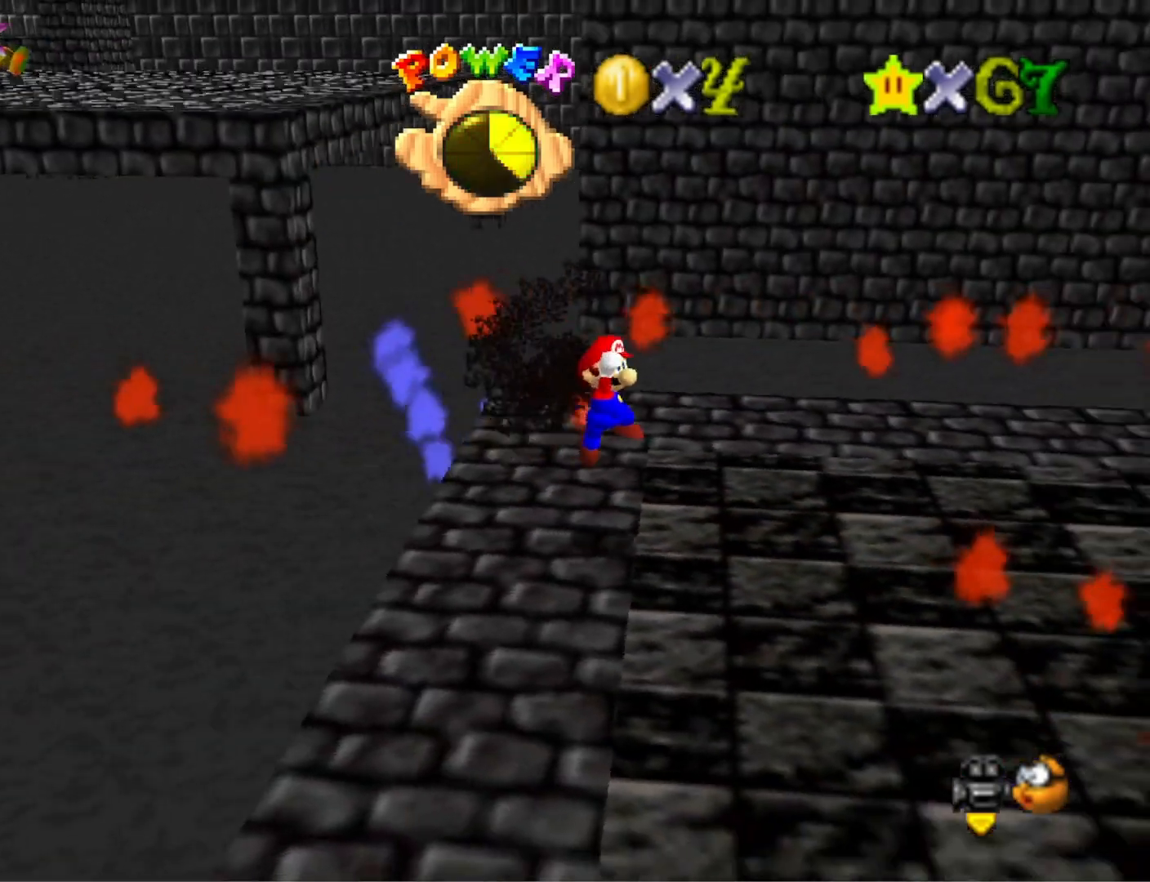
{"buttons": [], "left_stick": "down-right", "right_stick": "down-left", "events": [[33, "right_stick", "center"], [300, "CROSS", "down"], [333, "left_stick", "down-right"], [400, "CROSS", "up"], [467, "right_stick", "down-left"]]}